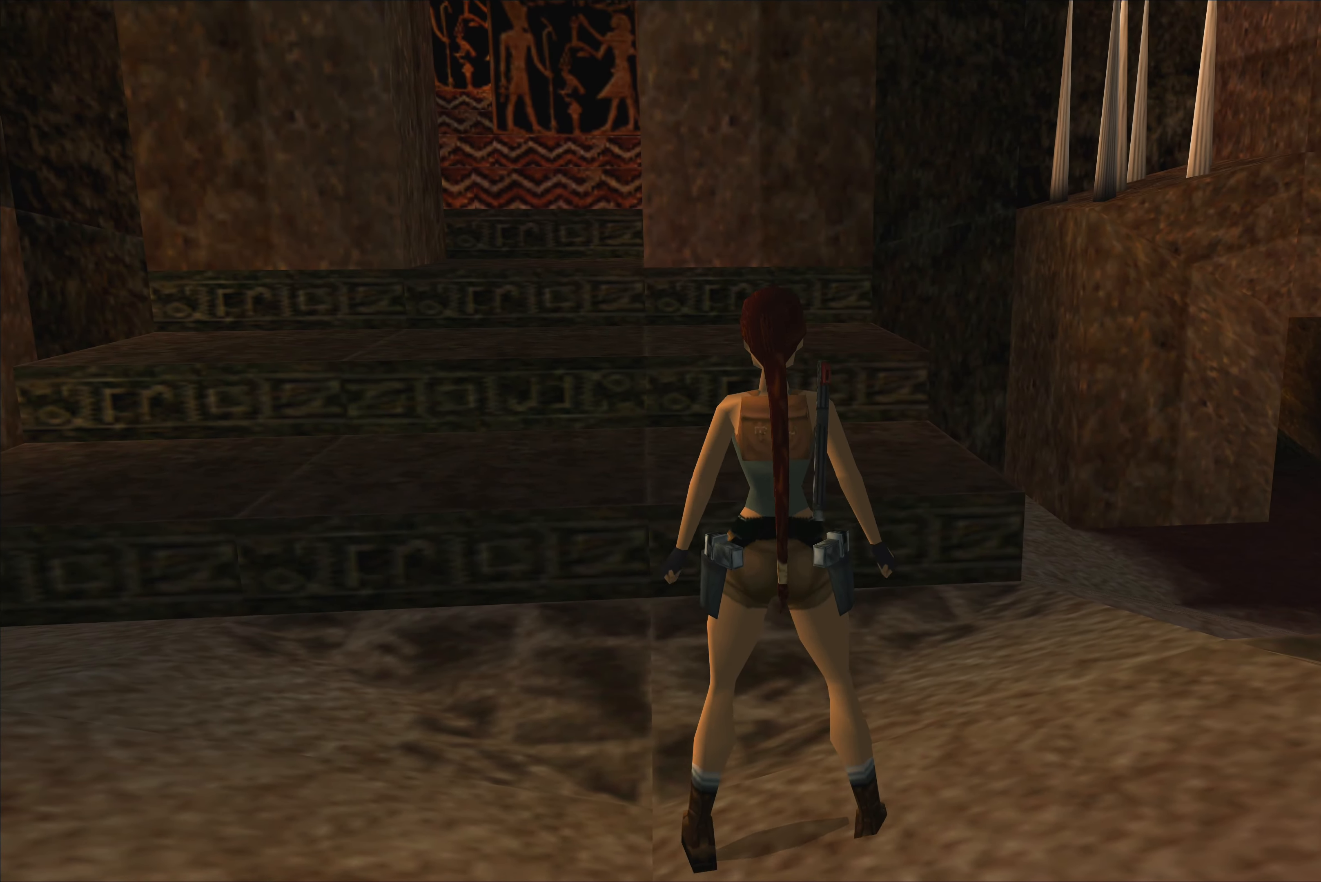
Gameplay with a controller (PlayStation layout); each line is a JSON object with the inputs held at the frame after it. "events" lists button and stick changes between this image and that frame as [ms after this image, input, new state], when the widget could be followed in between. Not read: L2 L3 R2 R3.
{"buttons": ["SQUARE"], "left_stick": "up", "right_stick": "center", "events": [[133, "SQUARE", "down"]]}
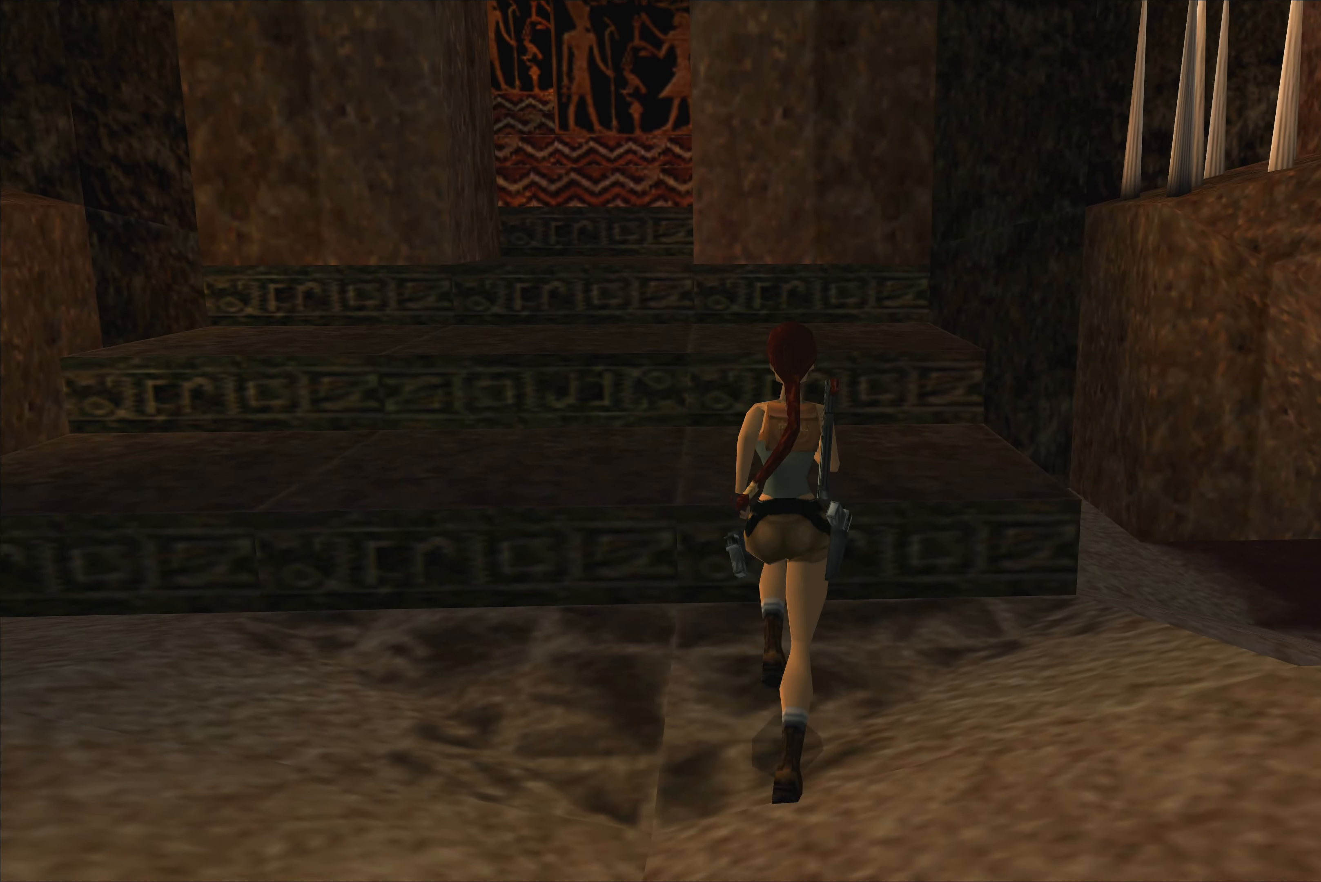
{"buttons": ["SQUARE"], "left_stick": "up", "right_stick": "center", "events": [[83, "left_stick", "up-left"], [400, "left_stick", "up"]]}
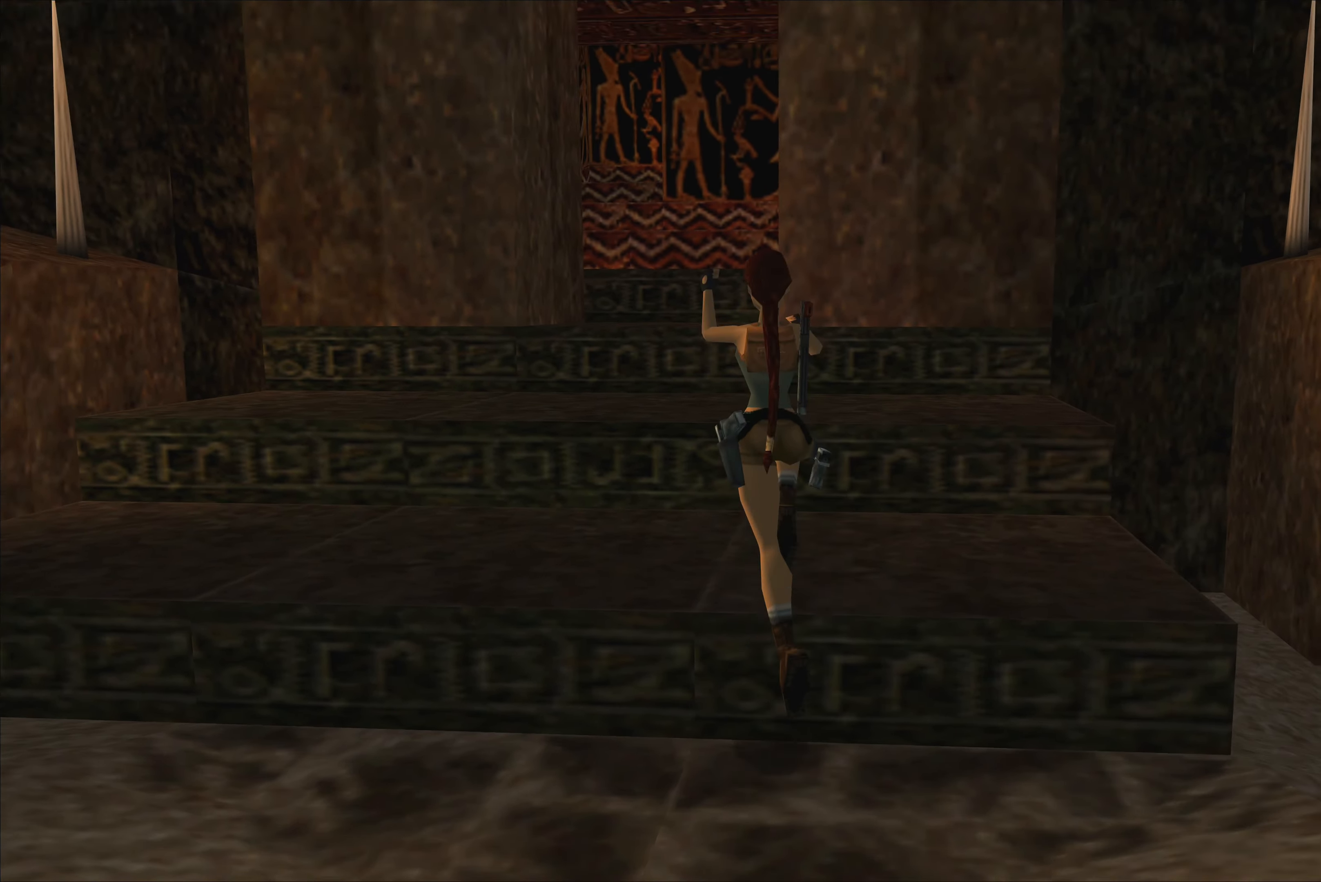
{"buttons": [], "left_stick": "up", "right_stick": "center", "events": [[434, "SQUARE", "up"]]}
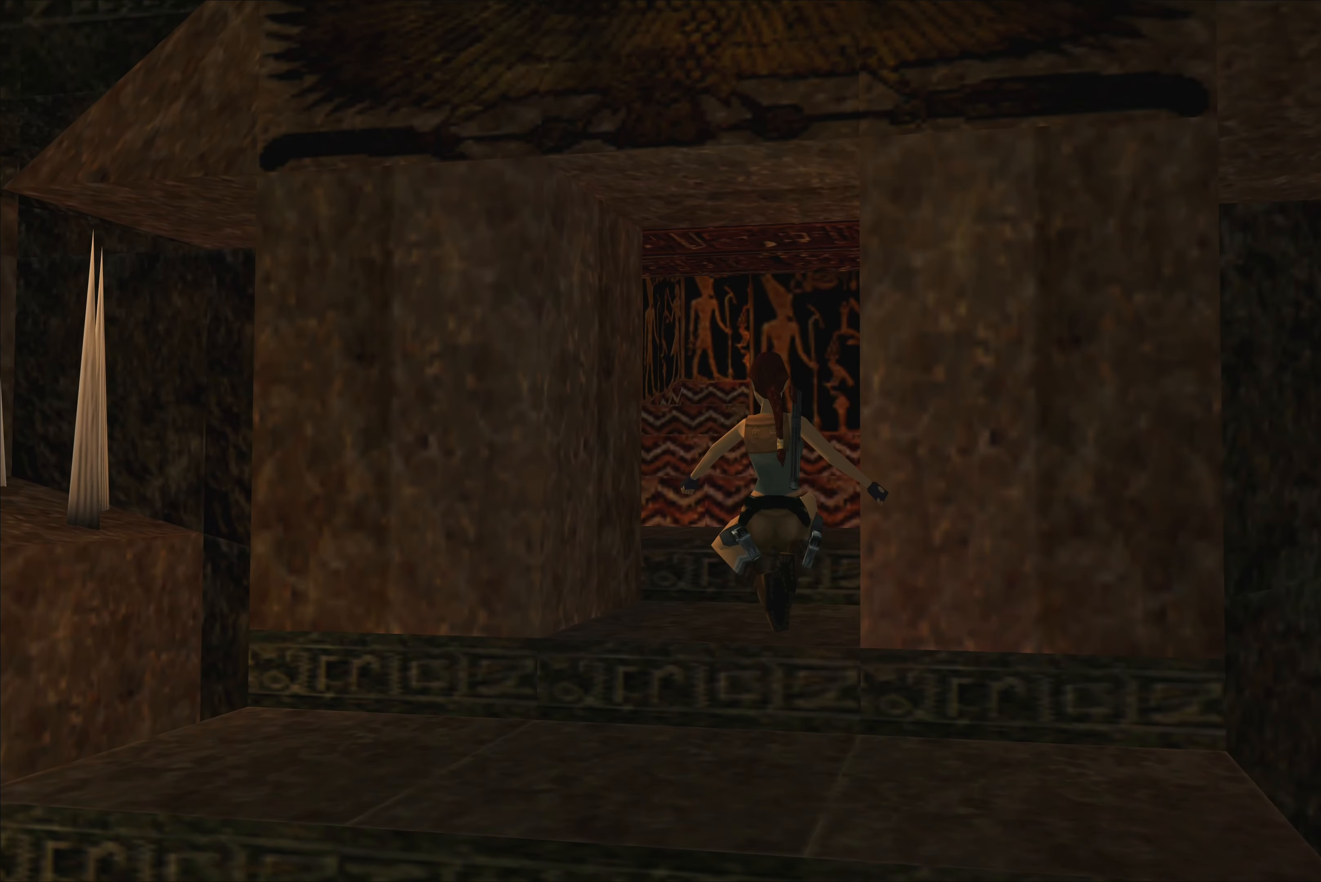
{"buttons": ["SQUARE"], "left_stick": "up", "right_stick": "center", "events": [[384, "SQUARE", "down"]]}
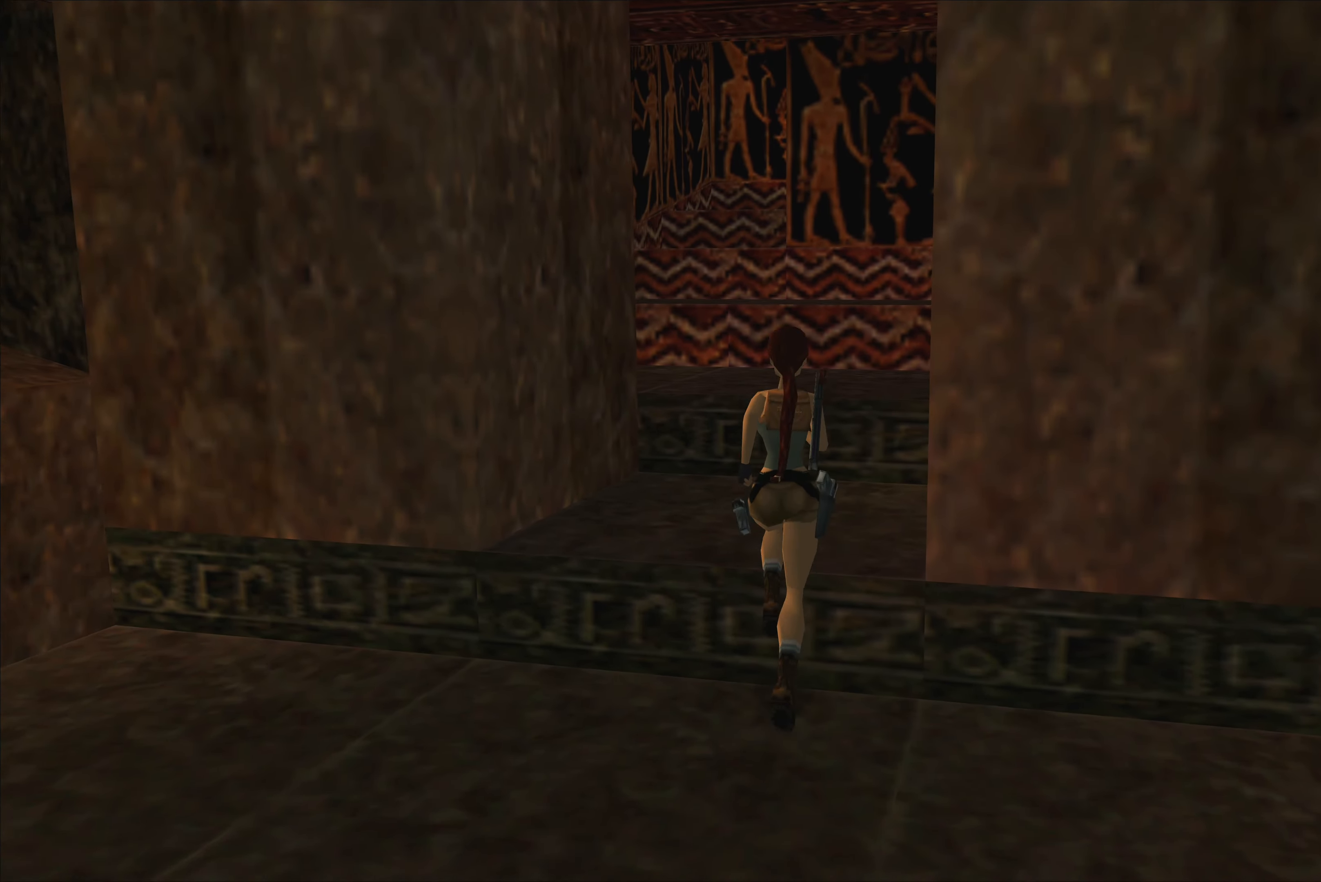
{"buttons": ["SQUARE"], "left_stick": "up", "right_stick": "center", "events": []}
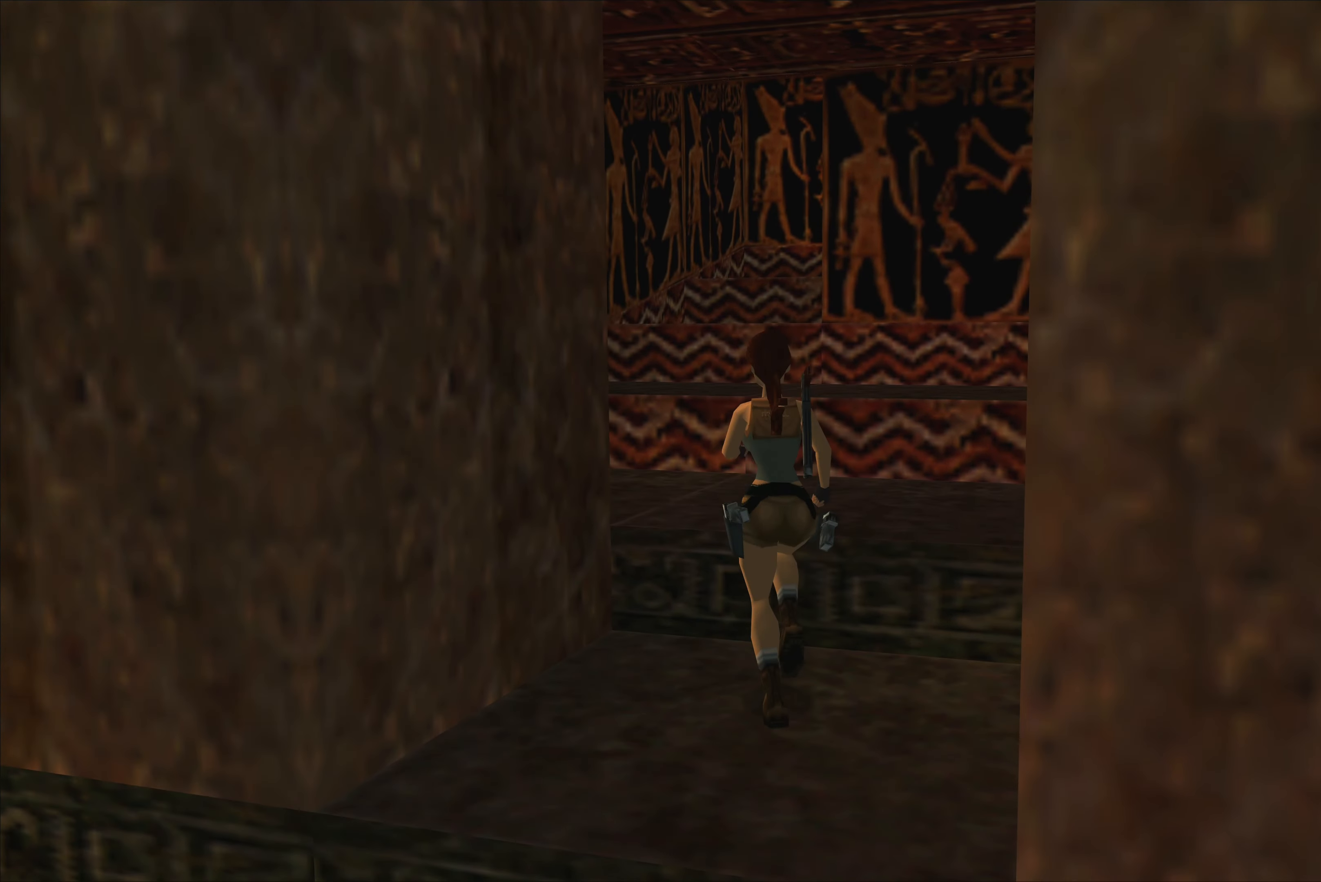
{"buttons": [], "left_stick": "up", "right_stick": "center", "events": [[317, "SQUARE", "up"]]}
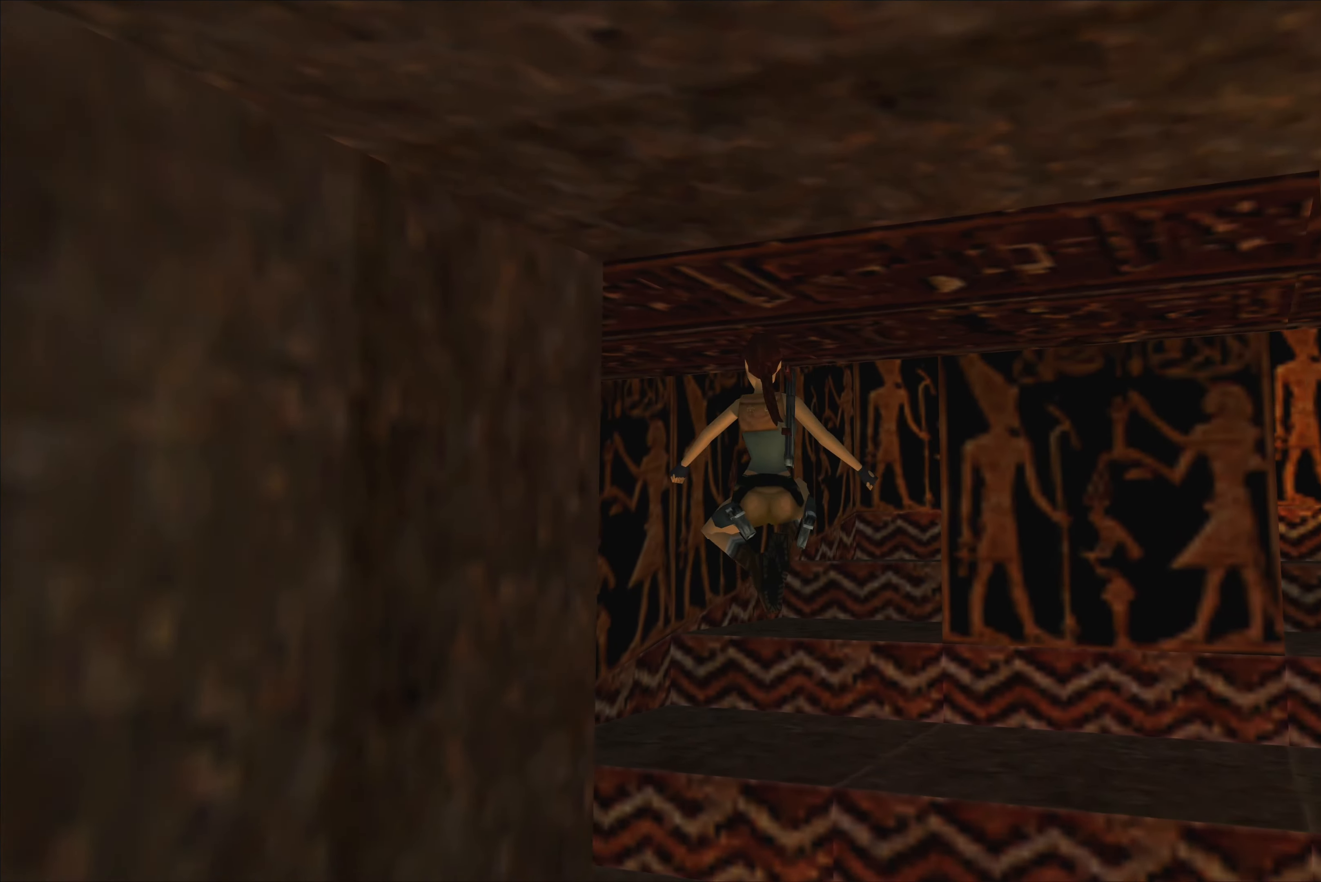
{"buttons": ["SQUARE"], "left_stick": "up", "right_stick": "center", "events": [[467, "SQUARE", "down"]]}
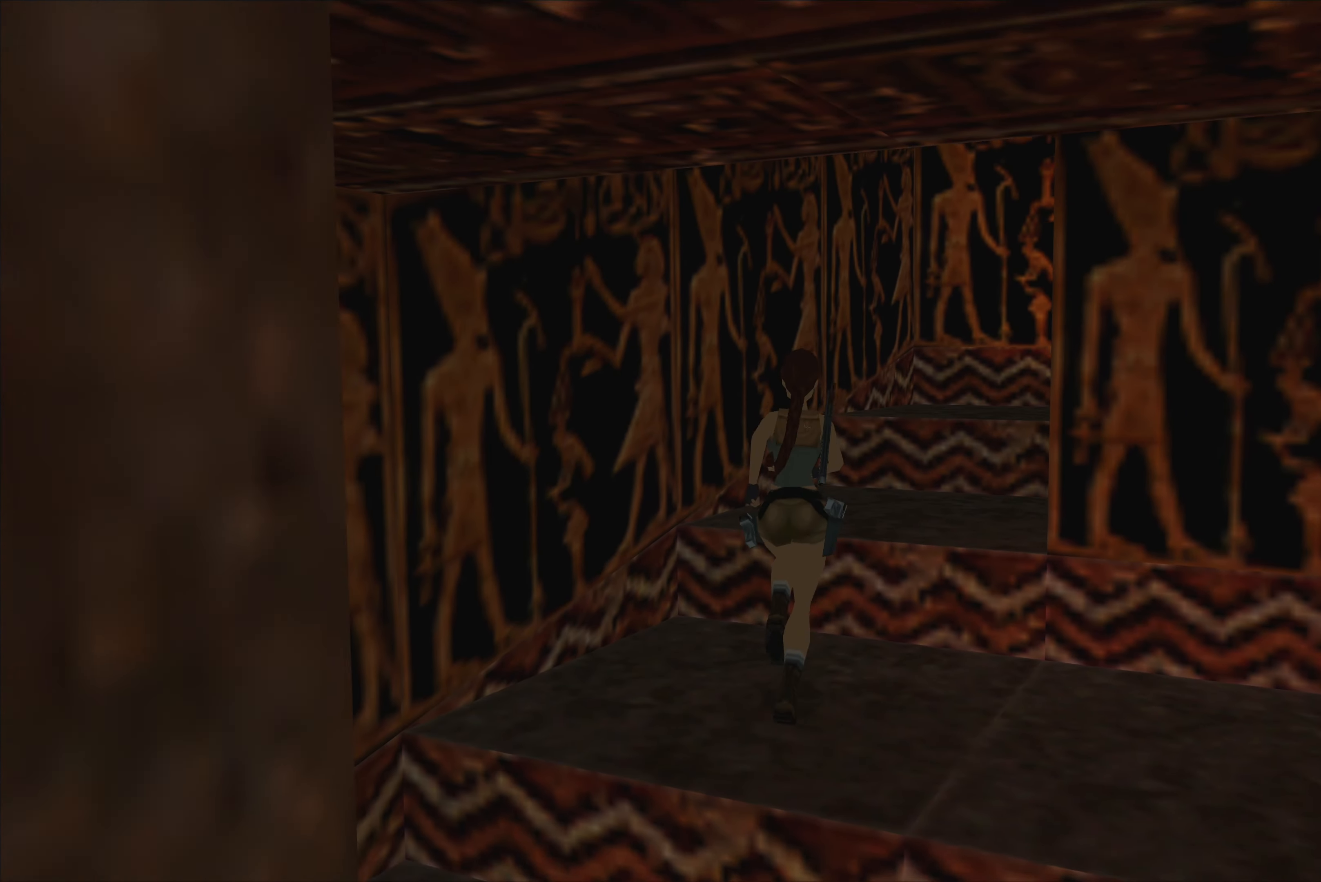
{"buttons": [], "left_stick": "up", "right_stick": "center", "events": [[484, "SQUARE", "up"]]}
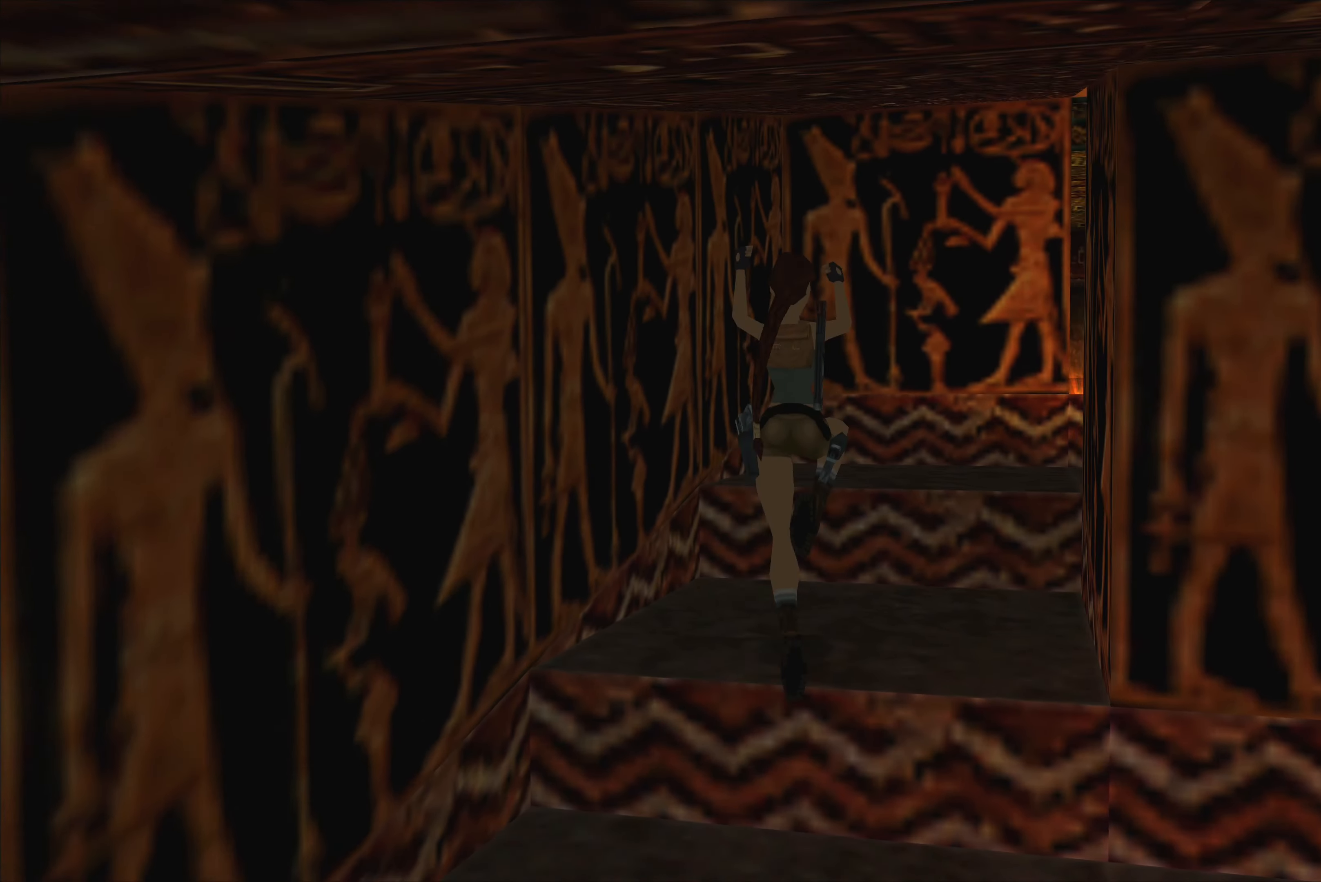
{"buttons": [], "left_stick": "up-right", "right_stick": "center", "events": [[167, "left_stick", "up-right"]]}
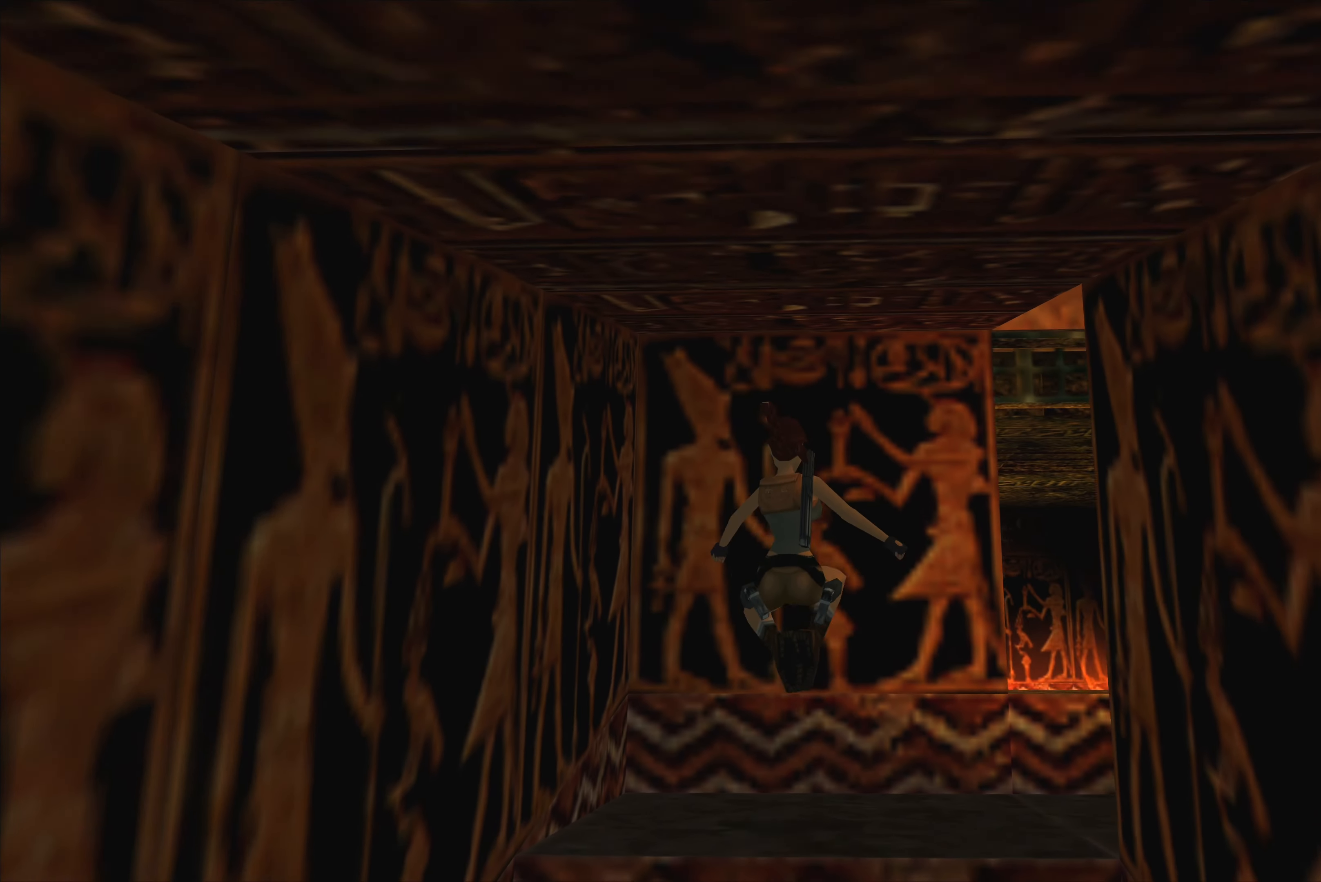
{"buttons": [], "left_stick": "down", "right_stick": "center", "events": [[184, "left_stick", "right"], [434, "left_stick", "down"]]}
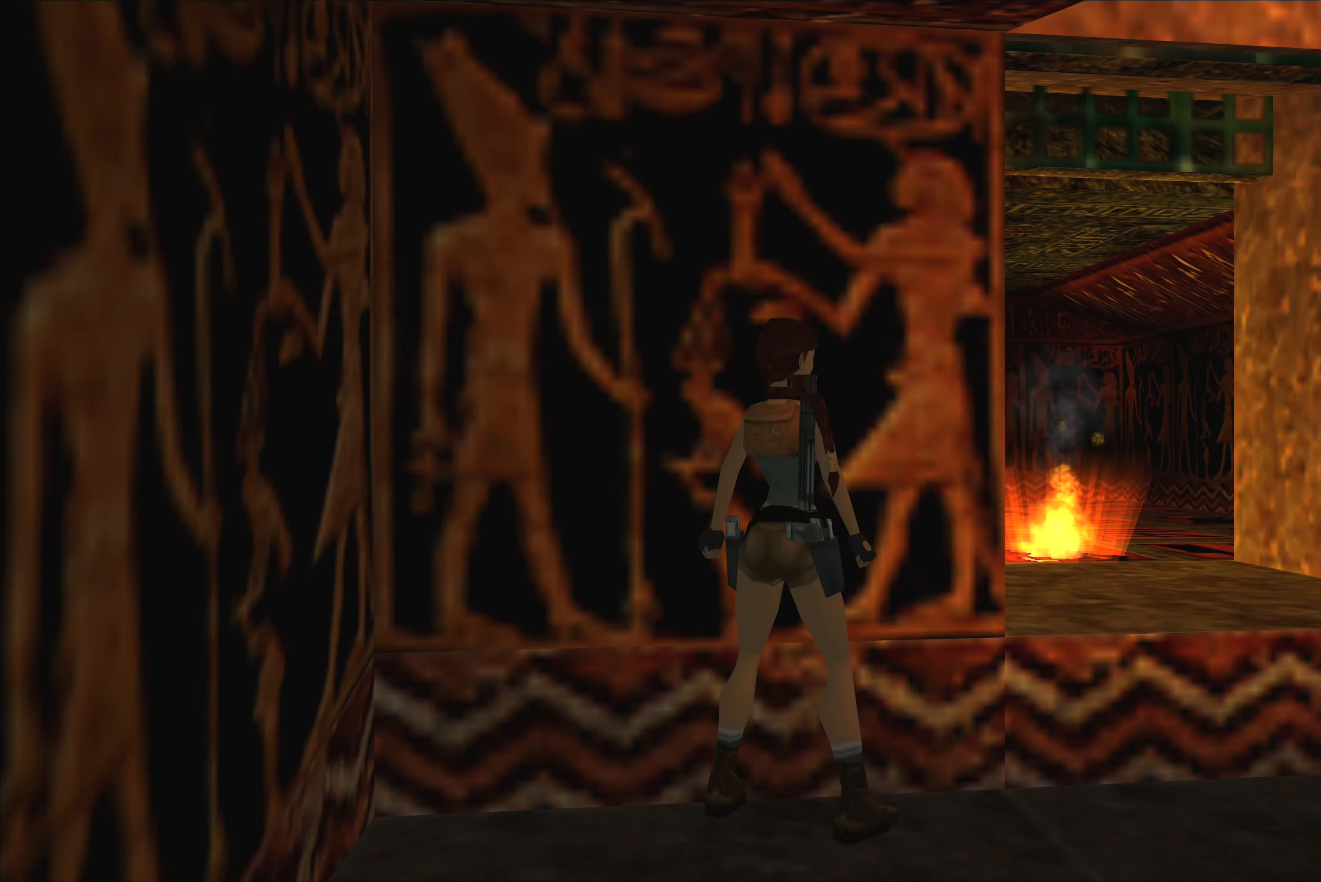
{"buttons": [], "left_stick": "down", "right_stick": "center", "events": []}
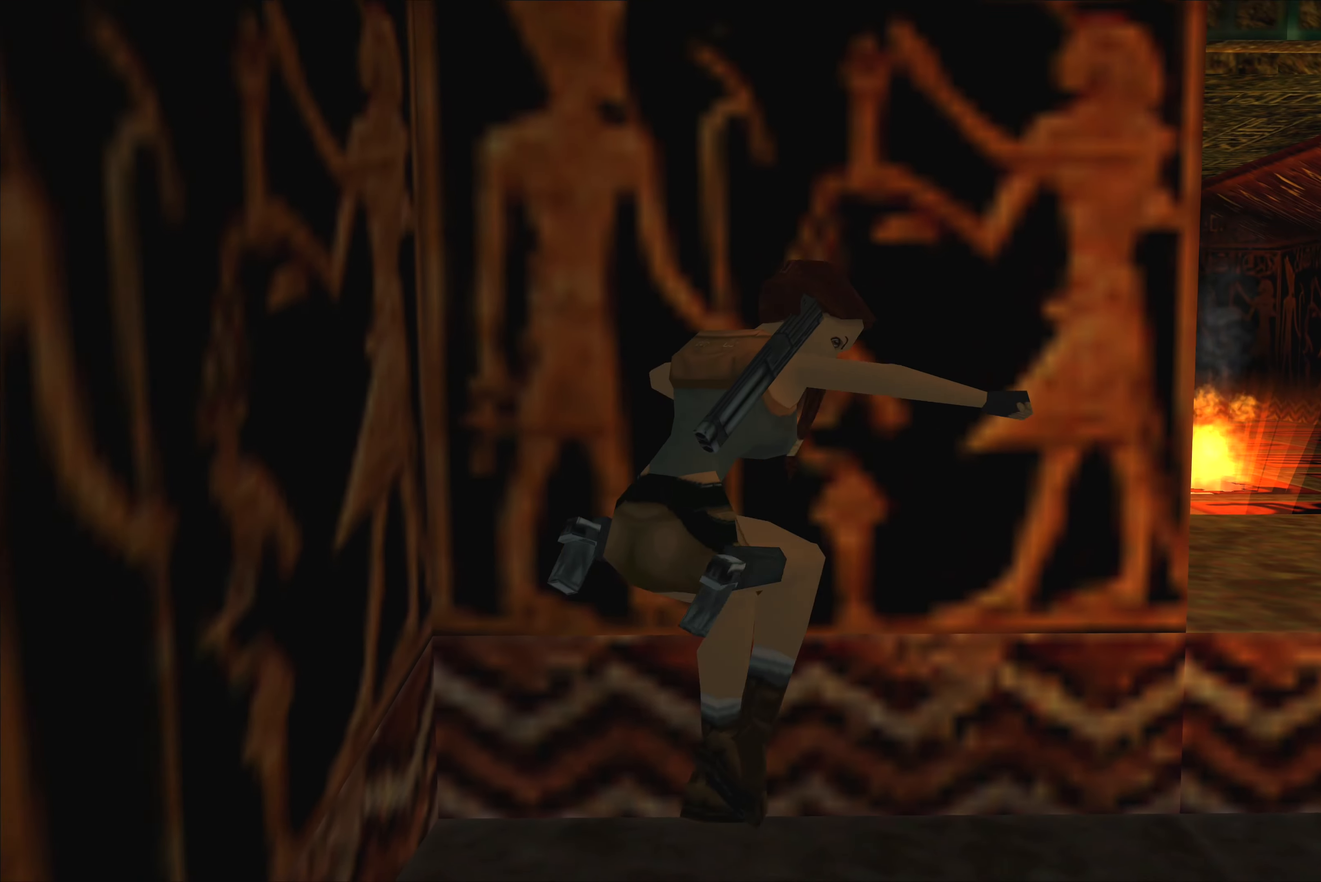
{"buttons": [], "left_stick": "center", "right_stick": "center", "events": [[284, "left_stick", "center"]]}
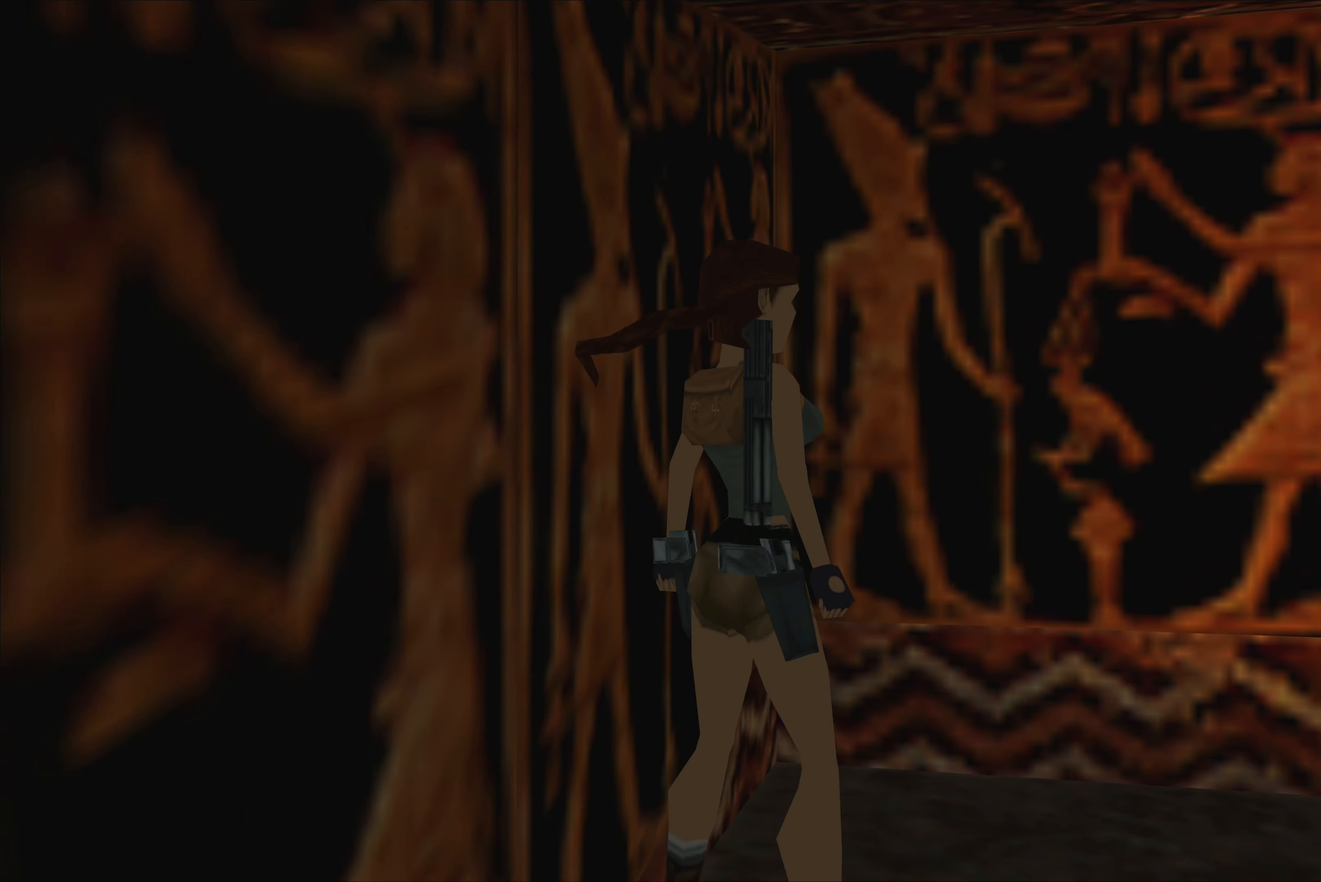
{"buttons": [], "left_stick": "left", "right_stick": "center", "events": [[17, "left_stick", "up-left"], [250, "left_stick", "left"]]}
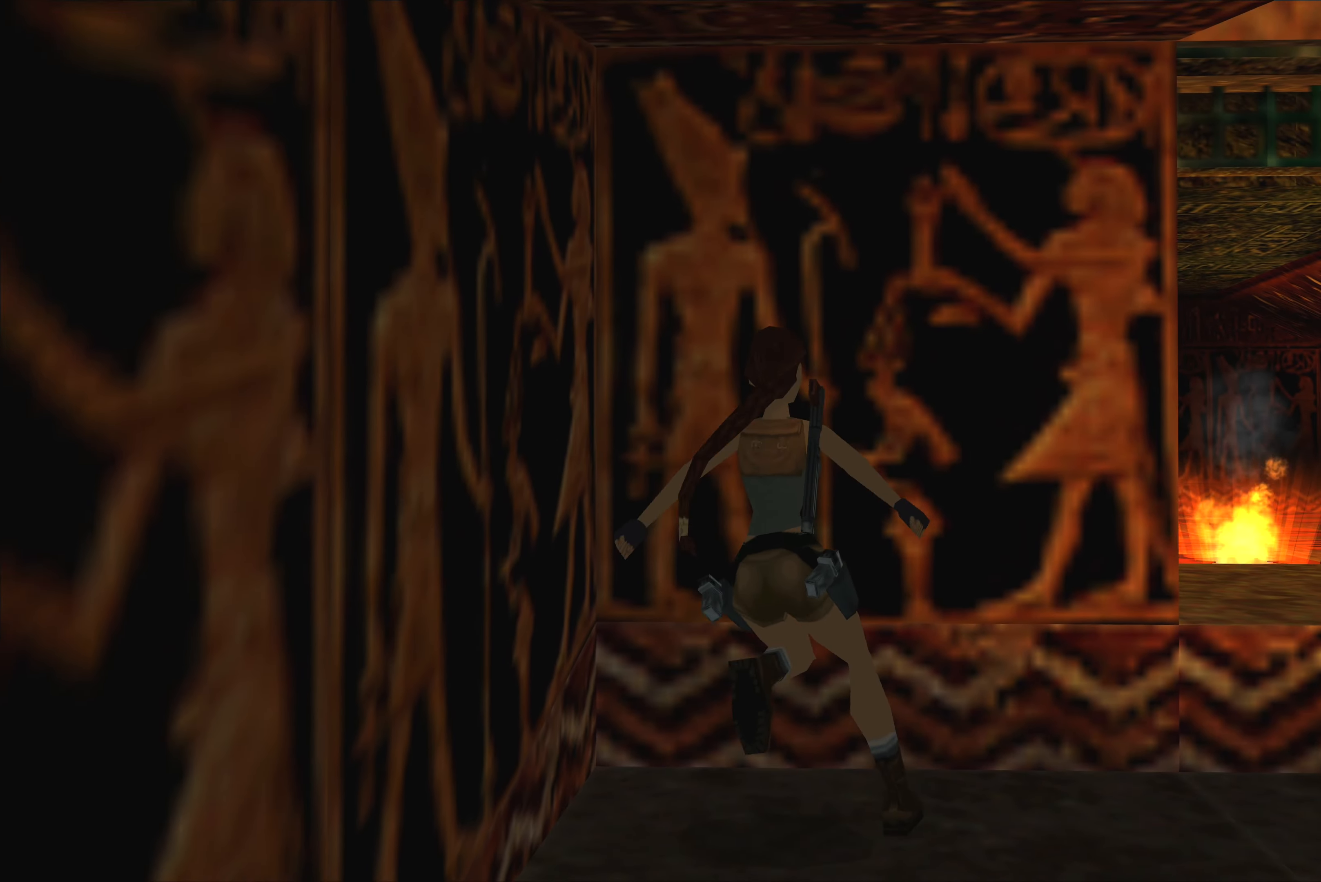
{"buttons": [], "left_stick": "left", "right_stick": "center", "events": []}
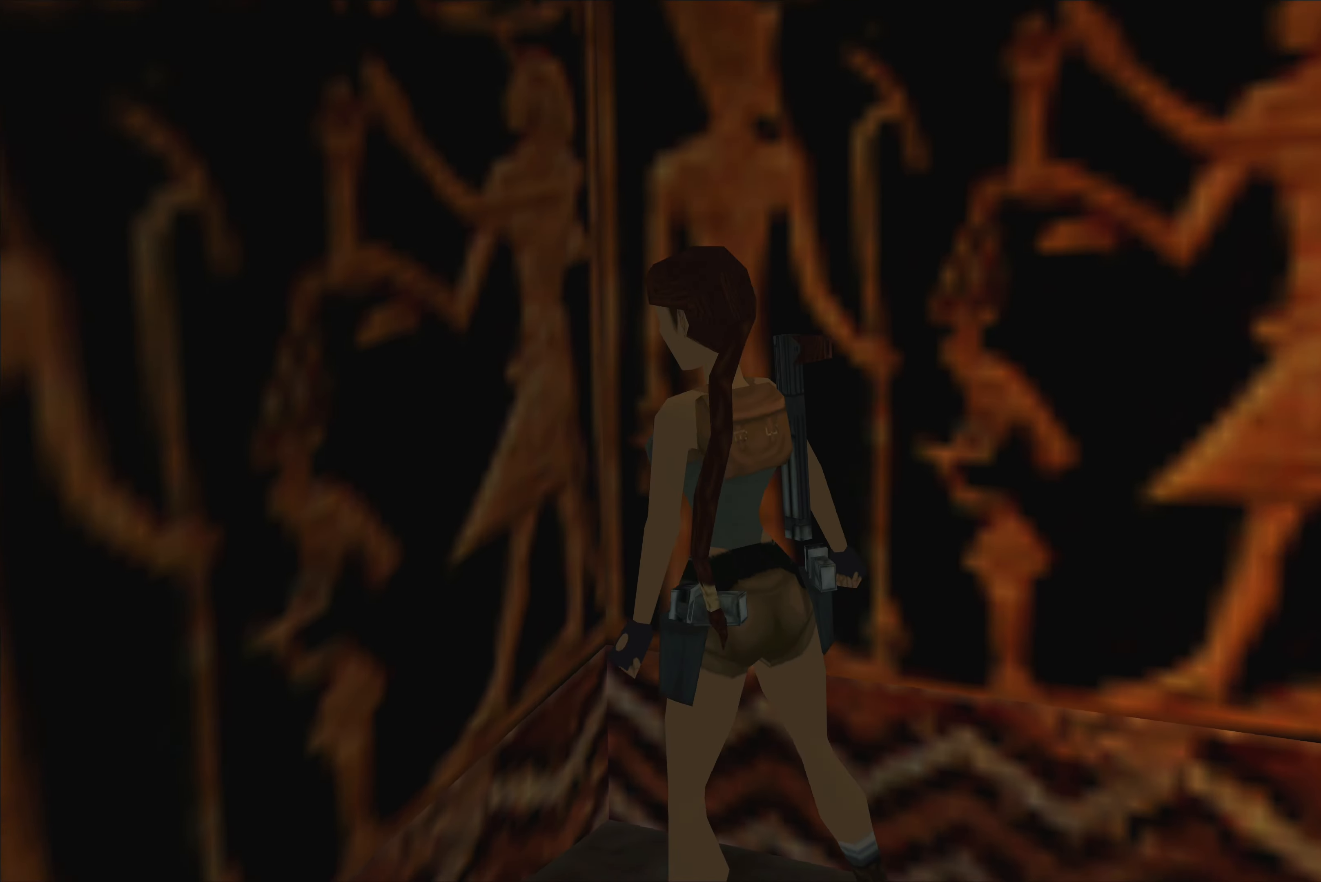
{"buttons": [], "left_stick": "up", "right_stick": "center", "events": [[383, "left_stick", "up"]]}
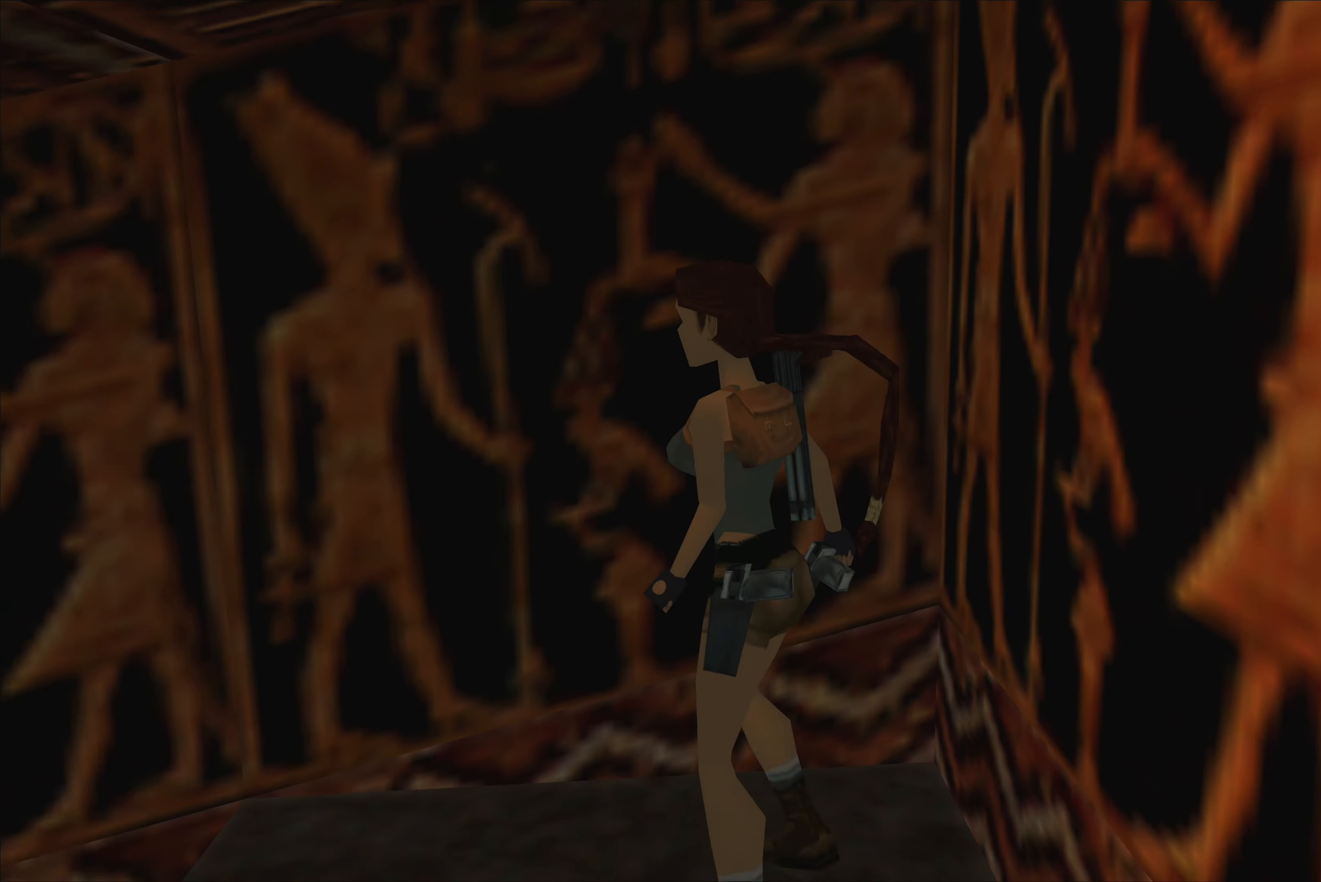
{"buttons": [], "left_stick": "up-left", "right_stick": "center", "events": [[366, "left_stick", "up-left"]]}
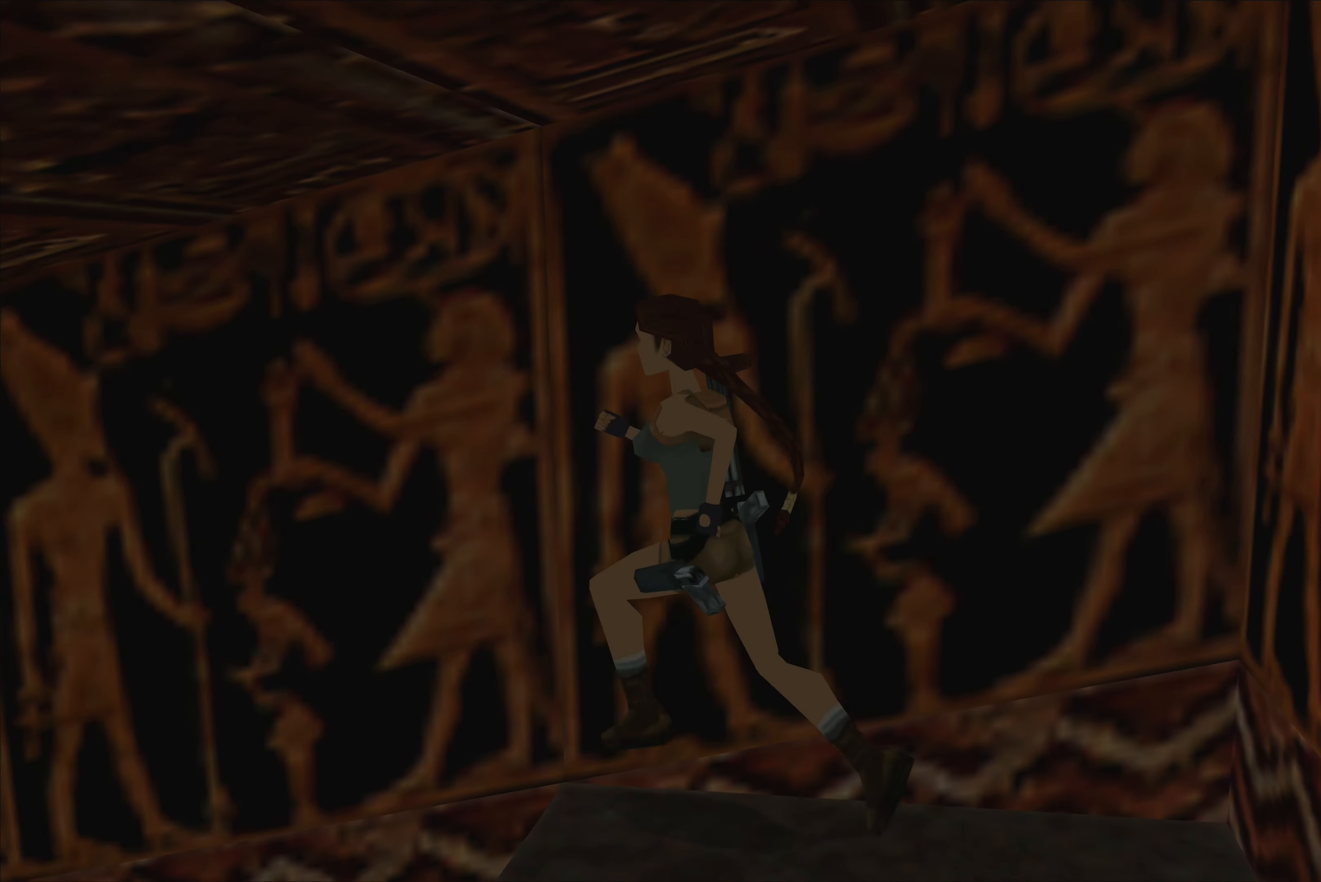
{"buttons": [], "left_stick": "up", "right_stick": "center", "events": [[183, "left_stick", "up"]]}
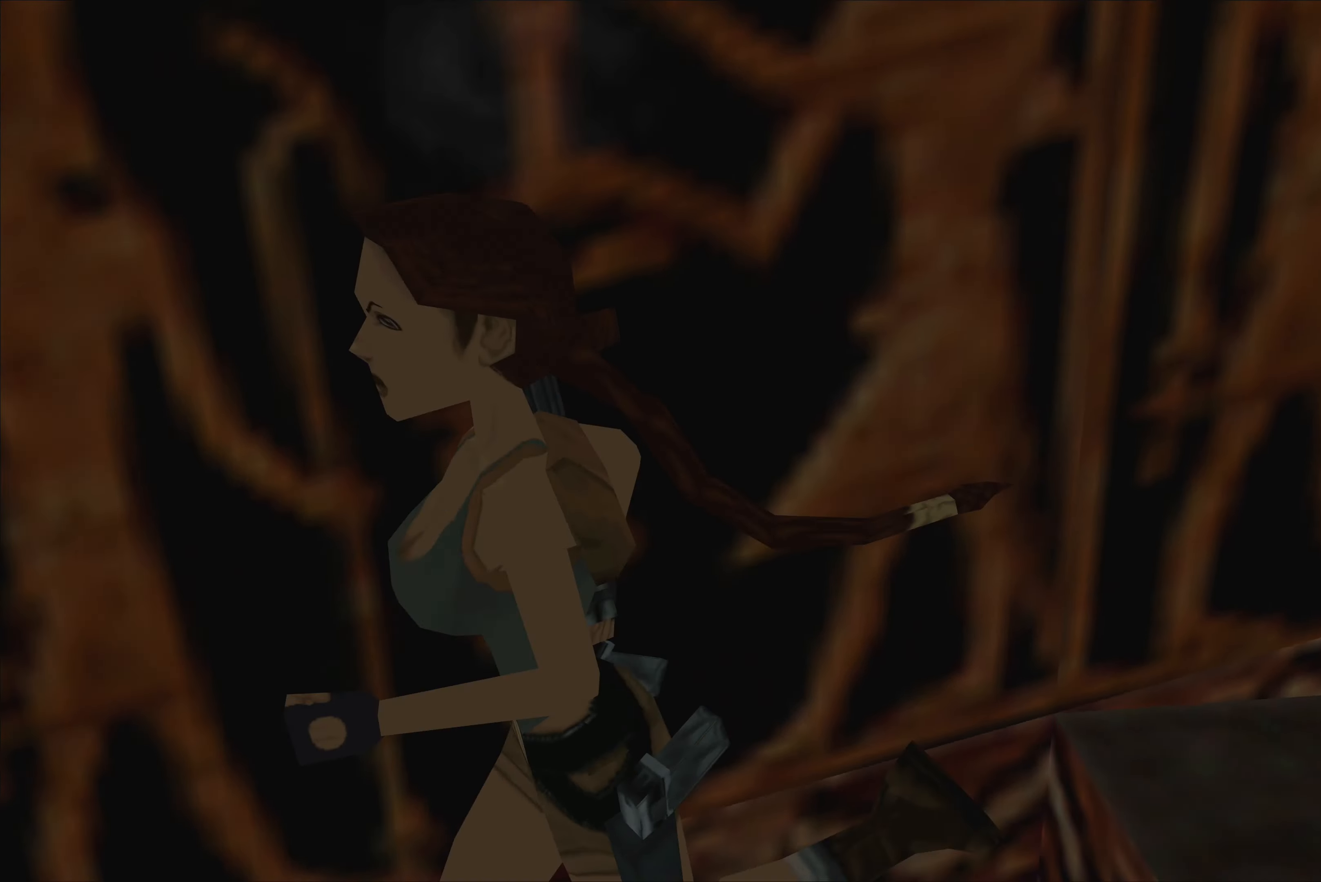
{"buttons": [], "left_stick": "up", "right_stick": "center", "events": [[150, "left_stick", "up-right"], [500, "left_stick", "up"]]}
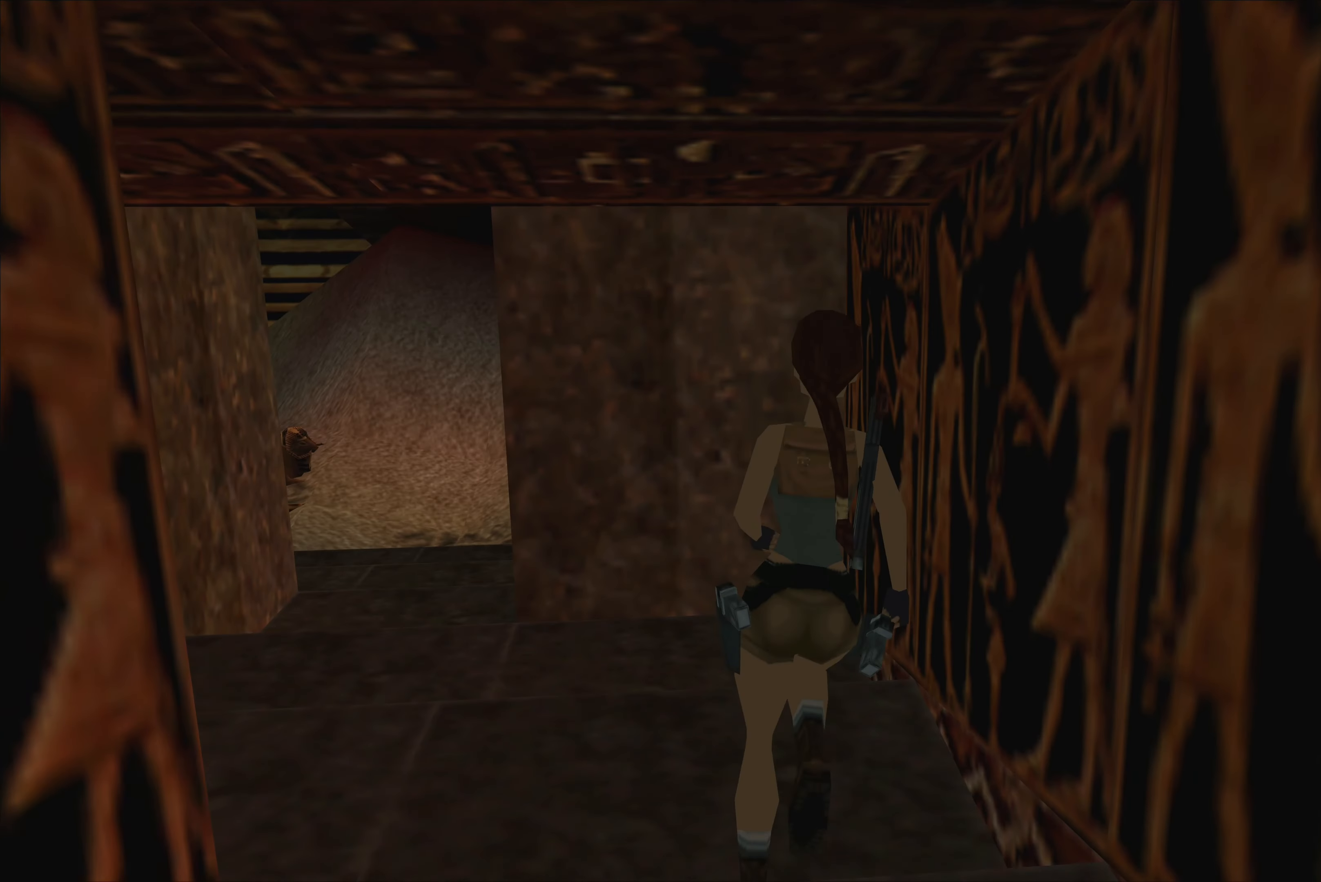
{"buttons": [], "left_stick": "up-left", "right_stick": "center", "events": [[116, "left_stick", "up-left"]]}
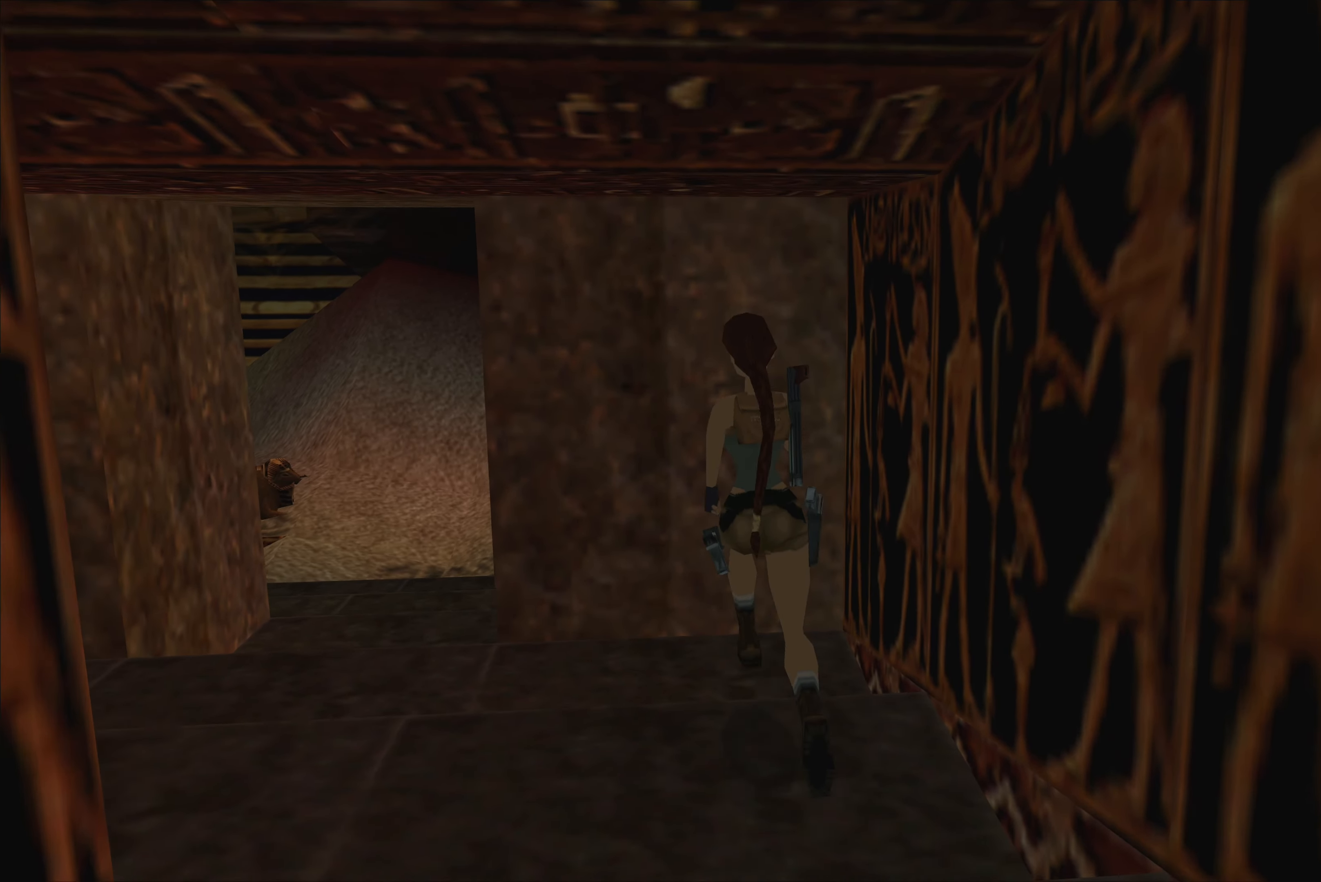
{"buttons": [], "left_stick": "up-left", "right_stick": "center", "events": []}
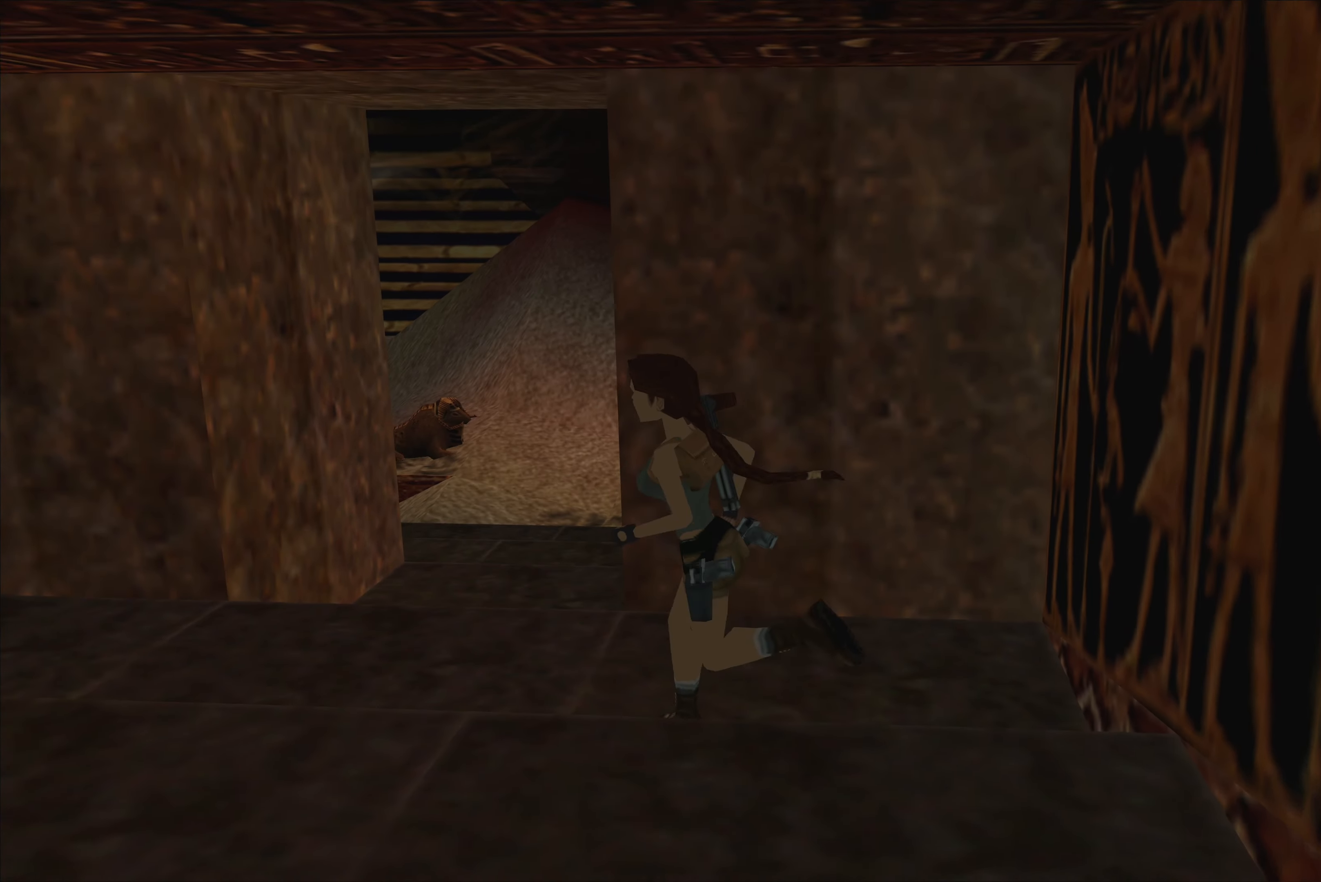
{"buttons": [], "left_stick": "up-right", "right_stick": "center", "events": [[16, "left_stick", "up-right"]]}
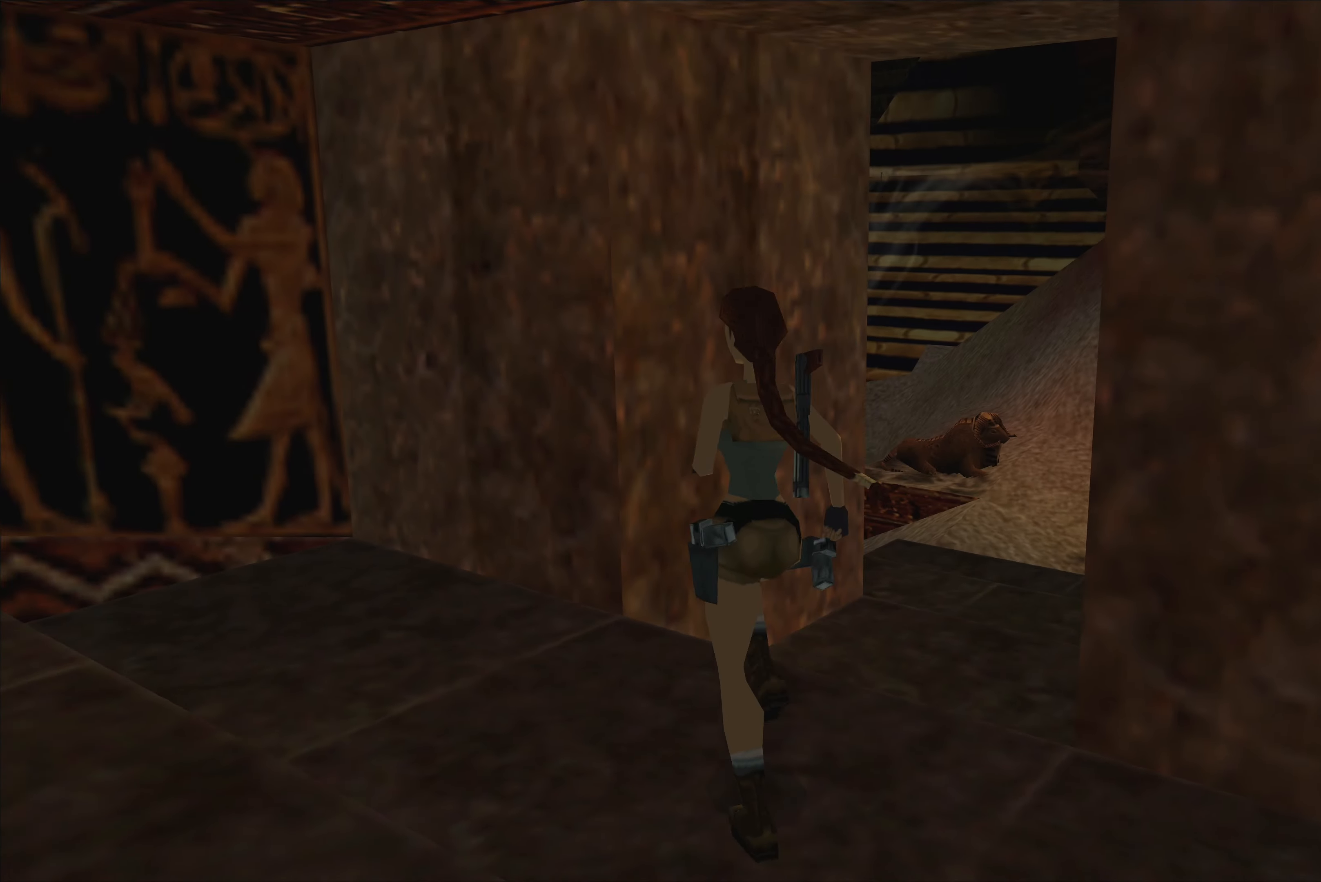
{"buttons": [], "left_stick": "up", "right_stick": "center", "events": [[450, "left_stick", "up"]]}
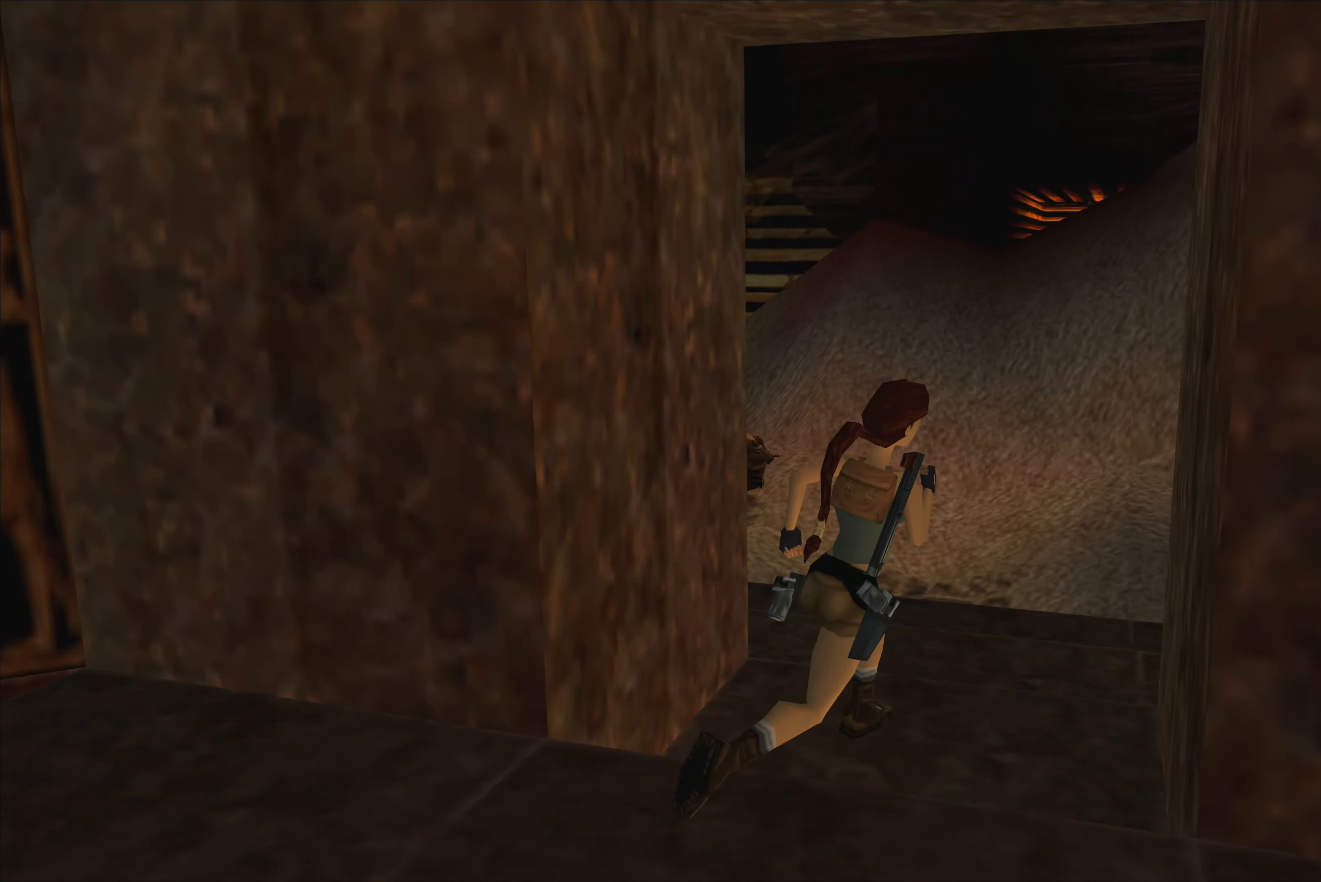
{"buttons": [], "left_stick": "up", "right_stick": "center", "events": []}
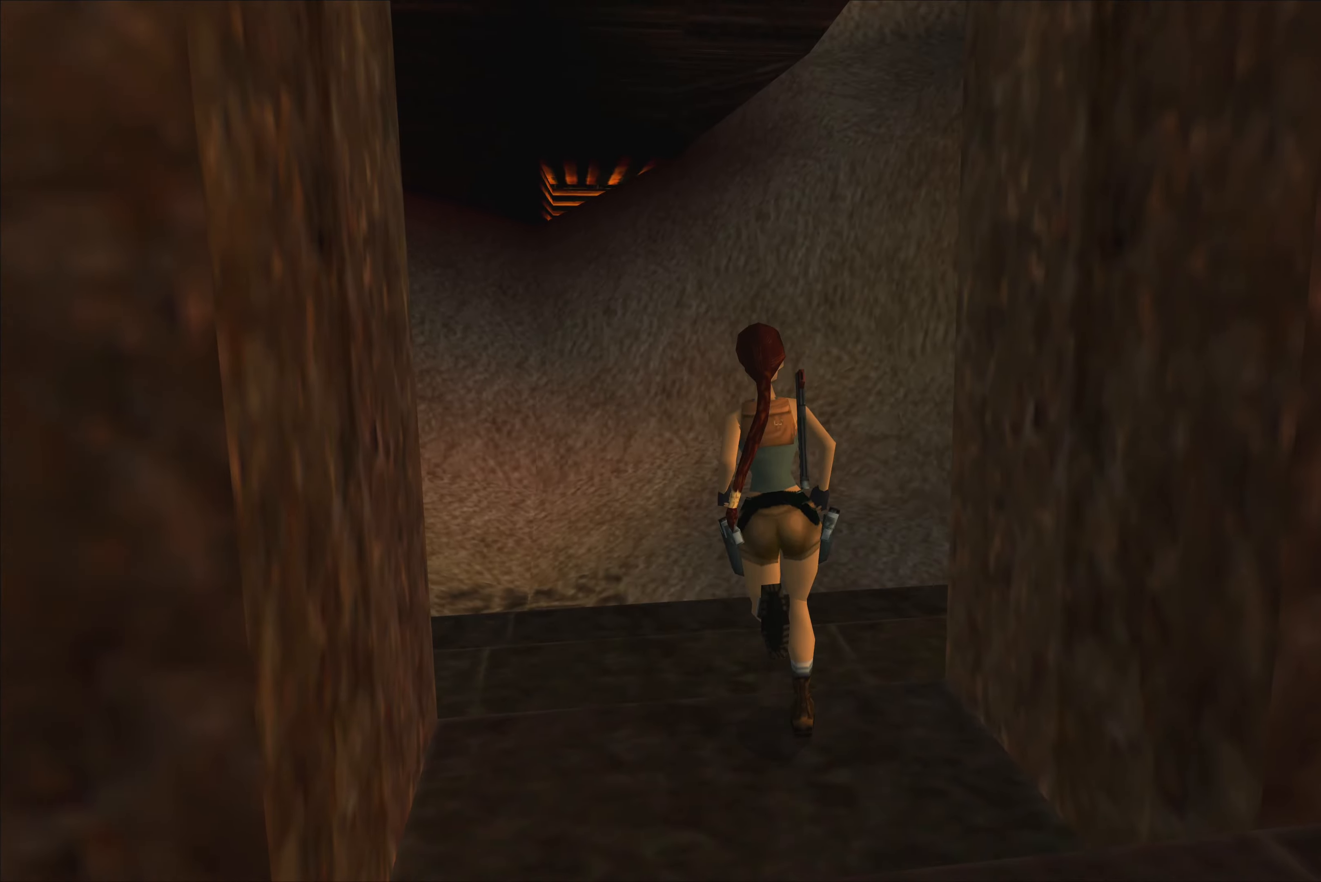
{"buttons": [], "left_stick": "up", "right_stick": "center", "events": []}
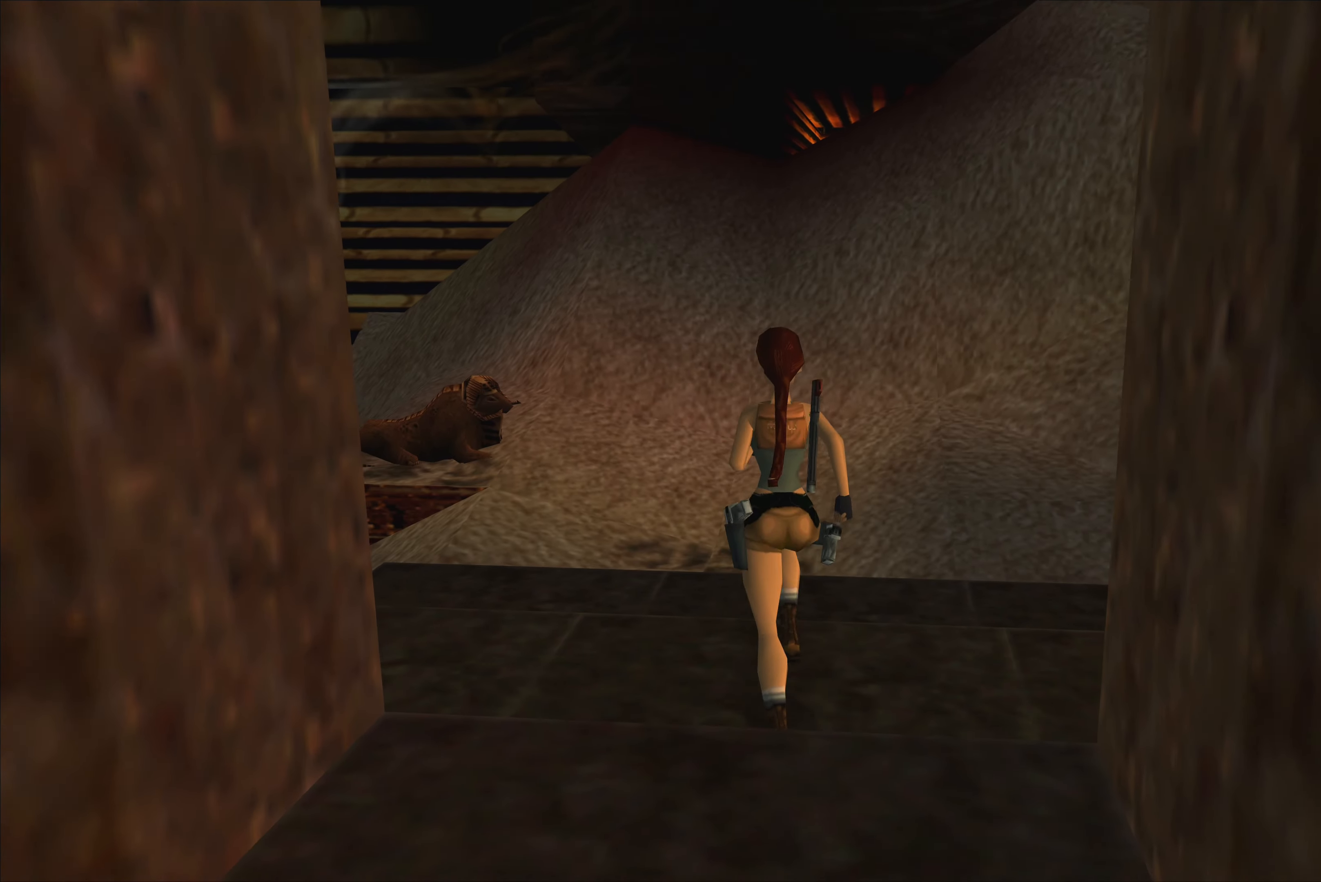
{"buttons": ["SQUARE"], "left_stick": "up", "right_stick": "center", "events": [[183, "SQUARE", "down"]]}
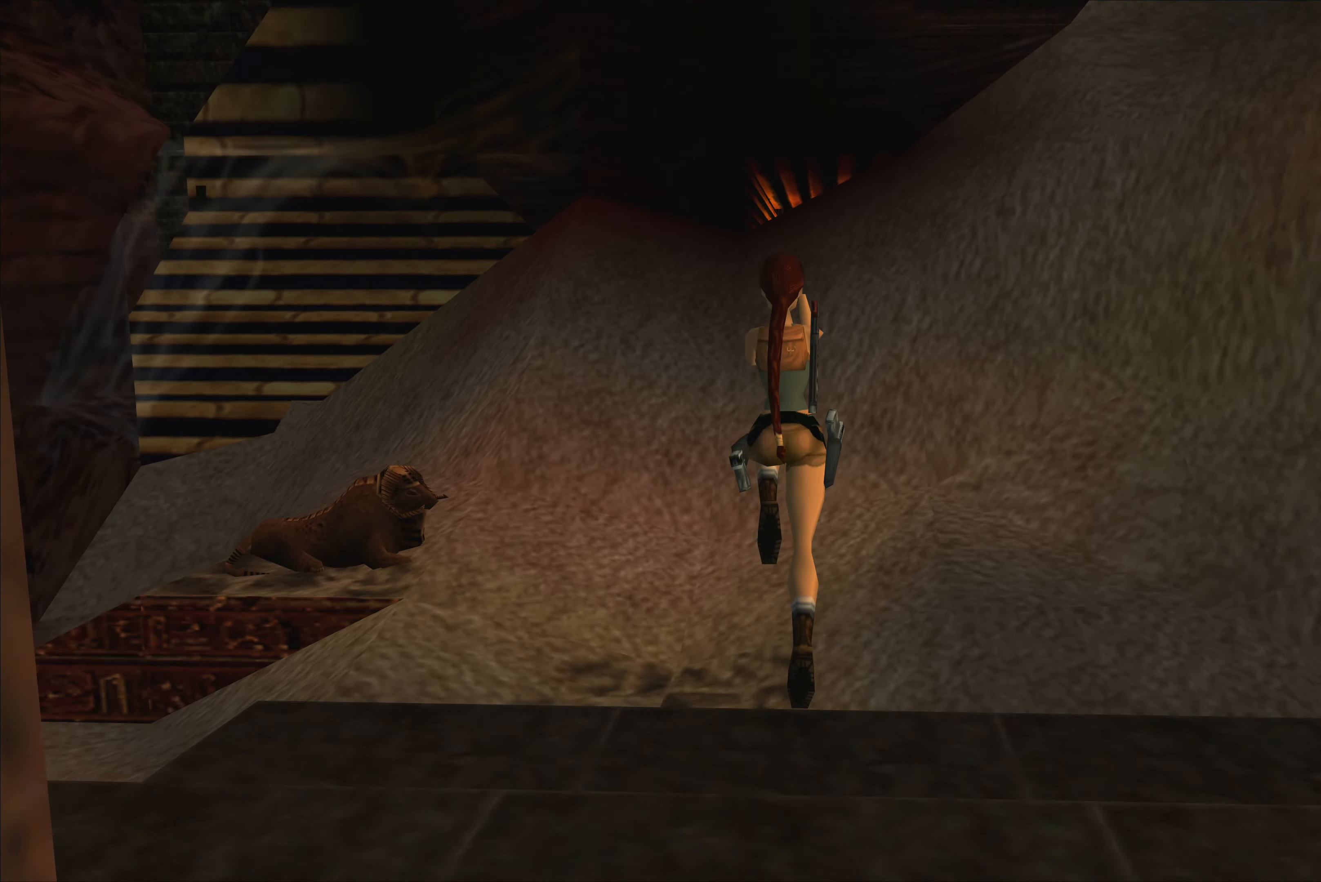
{"buttons": [], "left_stick": "up-left", "right_stick": "center", "events": [[17, "left_stick", "up-left"], [67, "SQUARE", "up"]]}
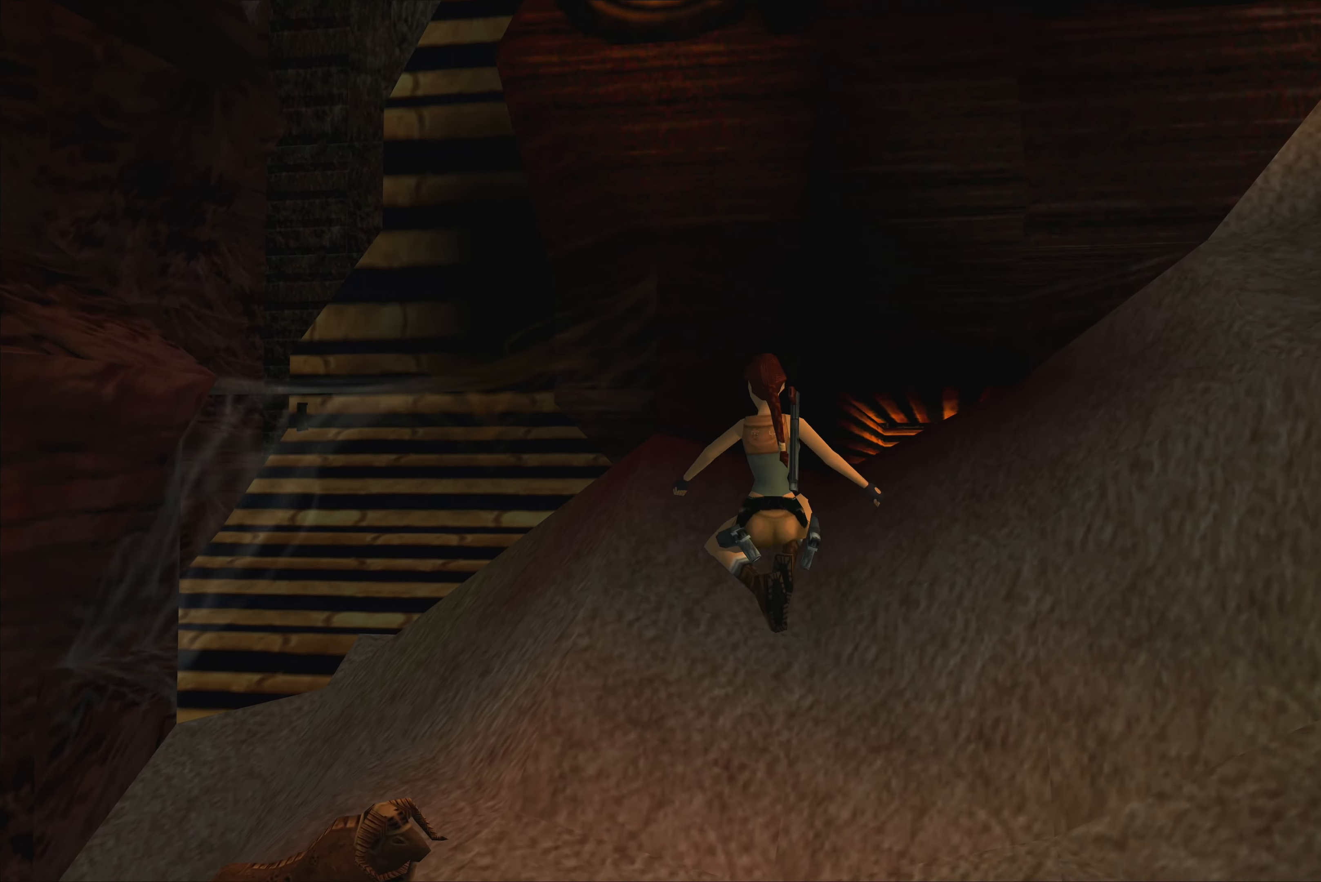
{"buttons": [], "left_stick": "left", "right_stick": "center", "events": [[167, "left_stick", "center"], [467, "left_stick", "left"]]}
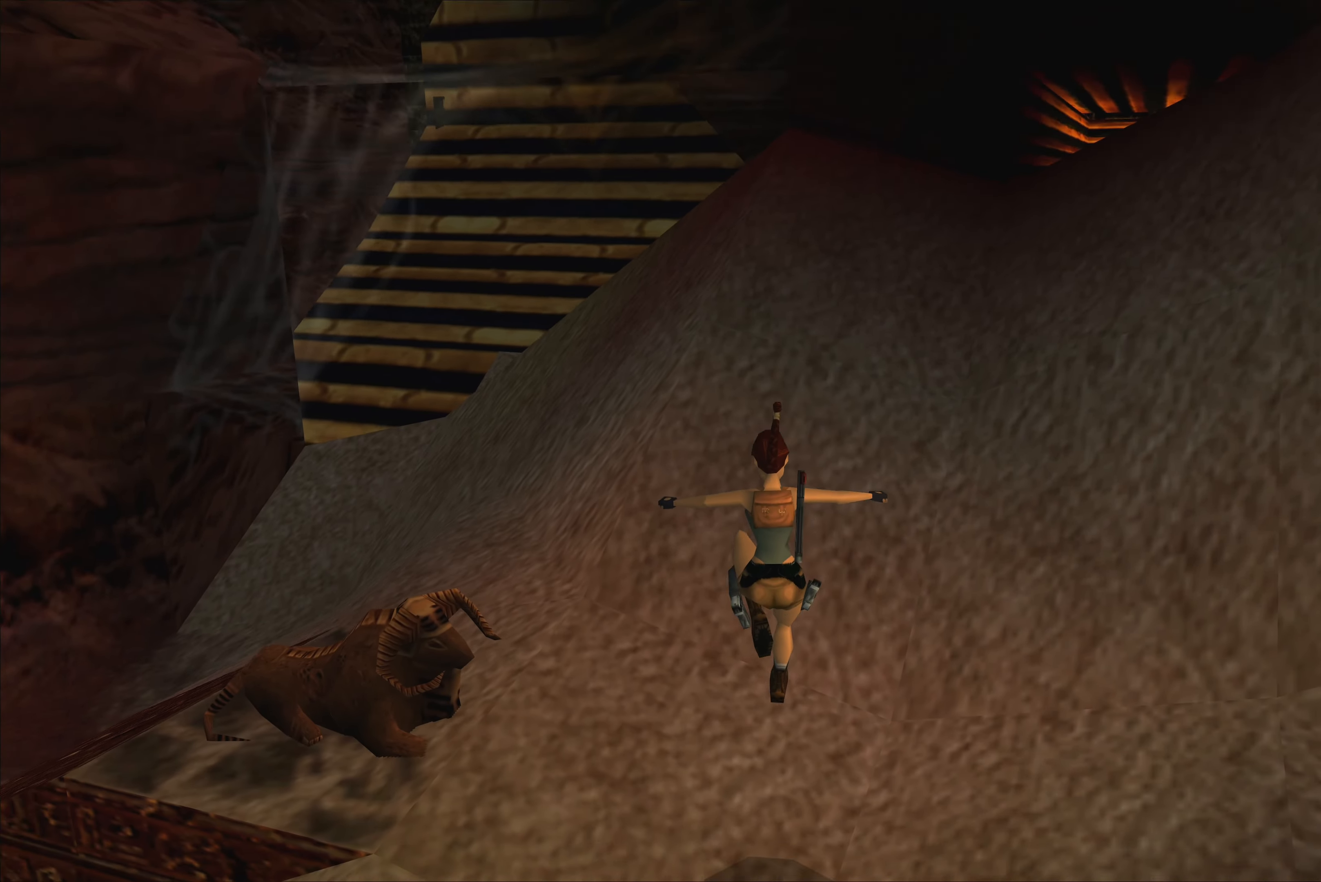
{"buttons": [], "left_stick": "left", "right_stick": "center", "events": []}
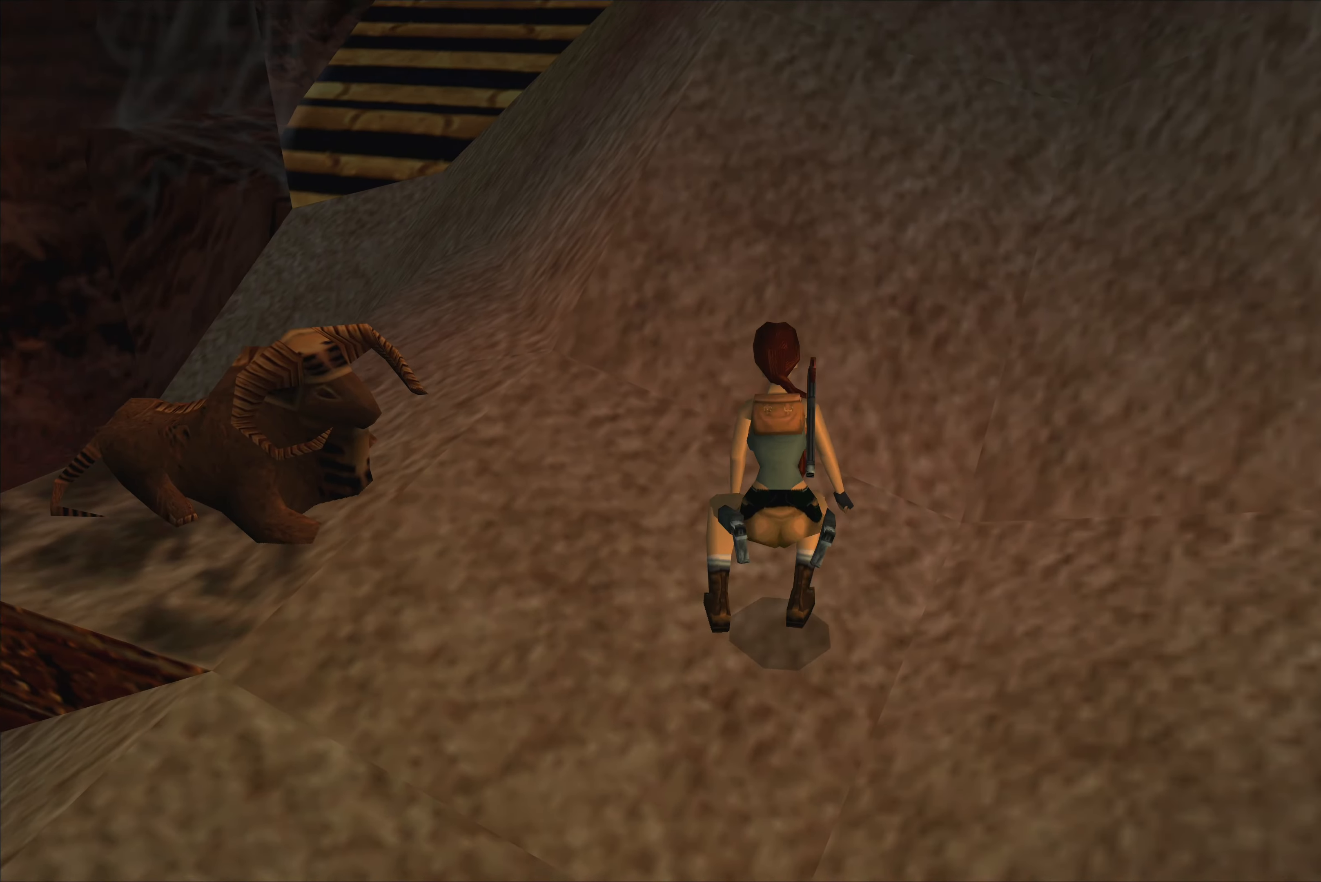
{"buttons": [], "left_stick": "left", "right_stick": "center", "events": []}